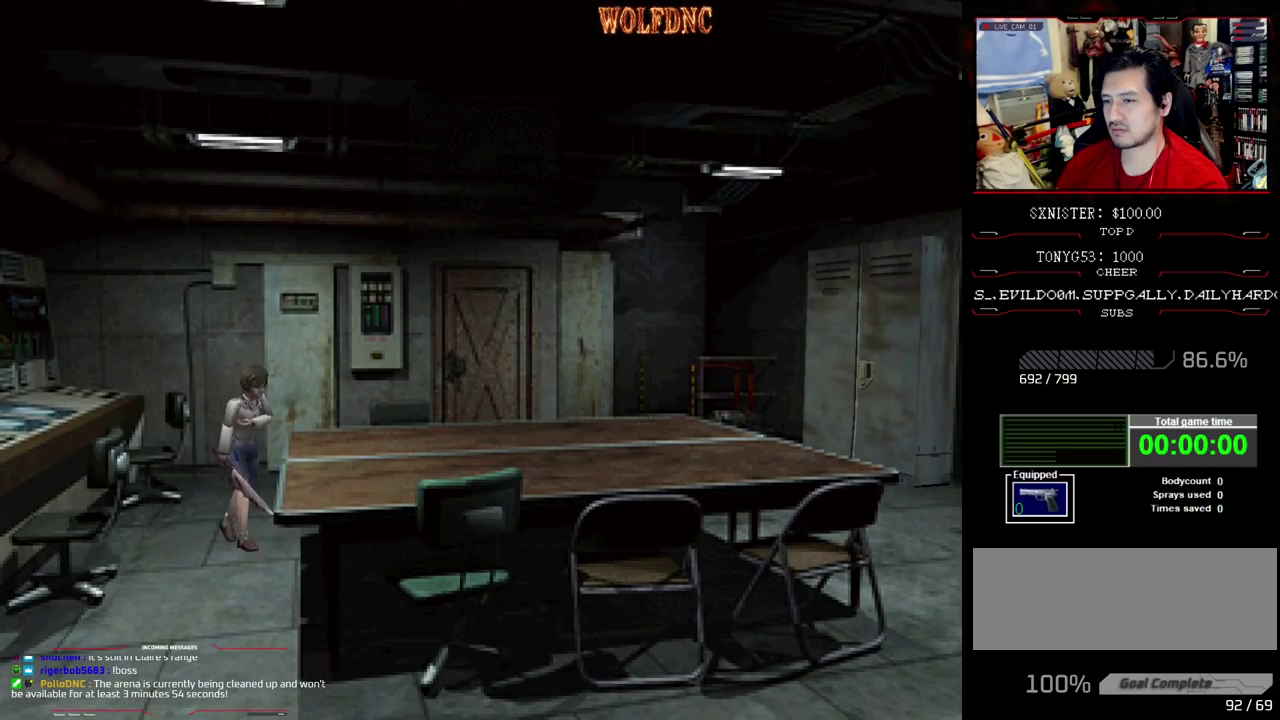
Gameplay with a controller (PlayStation layout); each line is a JSON object with the inputs held at the frame after it. "events" lists button and stick changes between this image and that frame as [ms after this image, input, new state], when the widget could be followed in between. Not read: L3 R3.
{"buttons": ["CROSS", "SQUARE", "DPAD_UP", "DPAD_RIGHT"], "events": [[83, "CROSS", "down"], [233, "CROSS", "up"], [283, "CROSS", "down"], [317, "DPAD_LEFT", "up"], [317, "DPAD_RIGHT", "down"], [367, "CROSS", "up"], [417, "CROSS", "down"]]}
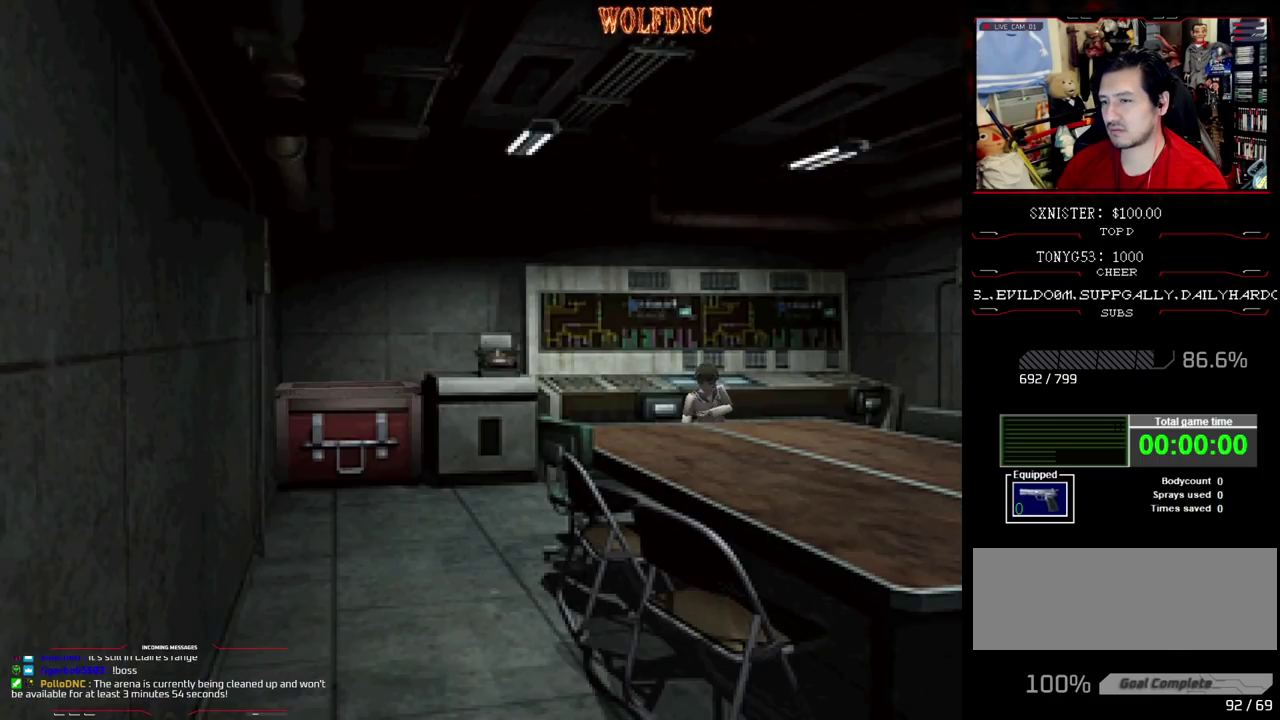
{"buttons": ["CROSS", "SQUARE", "DPAD_UP", "DPAD_RIGHT"], "events": [[50, "CROSS", "up"], [100, "CROSS", "down"]]}
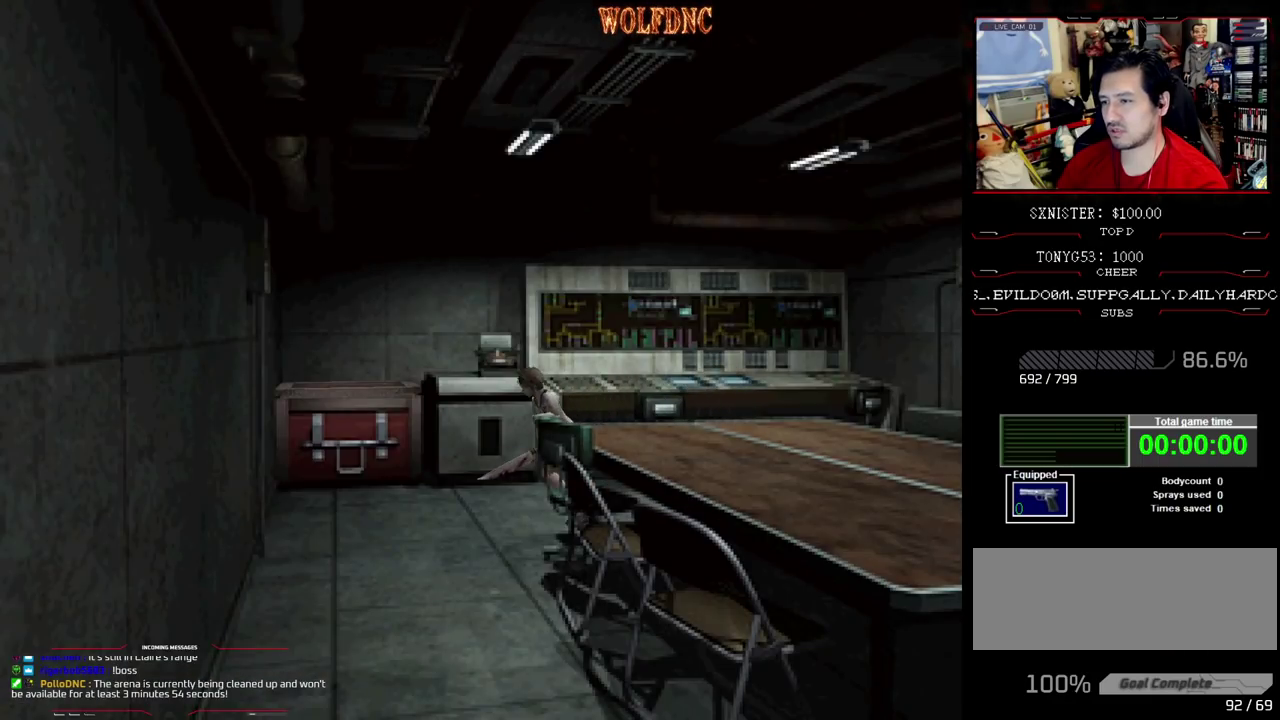
{"buttons": ["SQUARE", "DPAD_UP", "DPAD_RIGHT"], "events": [[67, "CROSS", "up"]]}
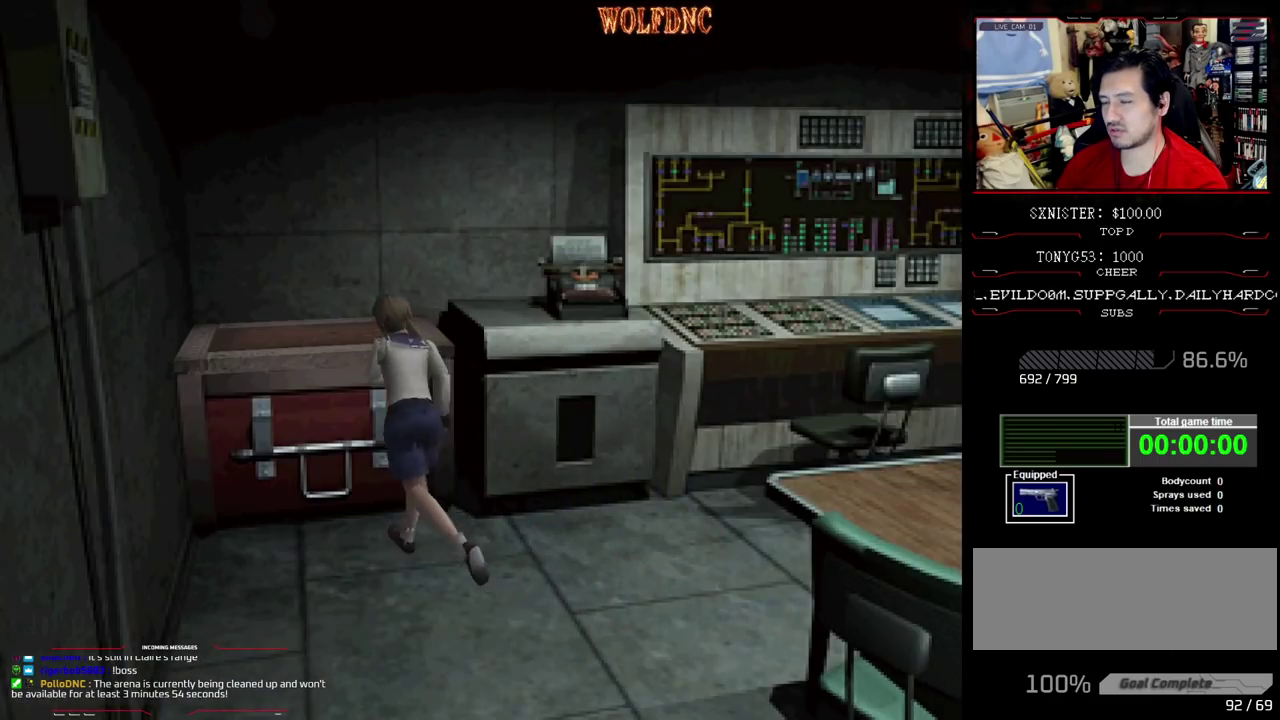
{"buttons": ["CROSS"], "events": [[133, "CROSS", "down"], [233, "CROSS", "up"], [283, "CROSS", "down"], [283, "DPAD_RIGHT", "up"], [317, "DPAD_UP", "up"], [317, "SQUARE", "up"], [367, "CROSS", "up"], [467, "CROSS", "down"]]}
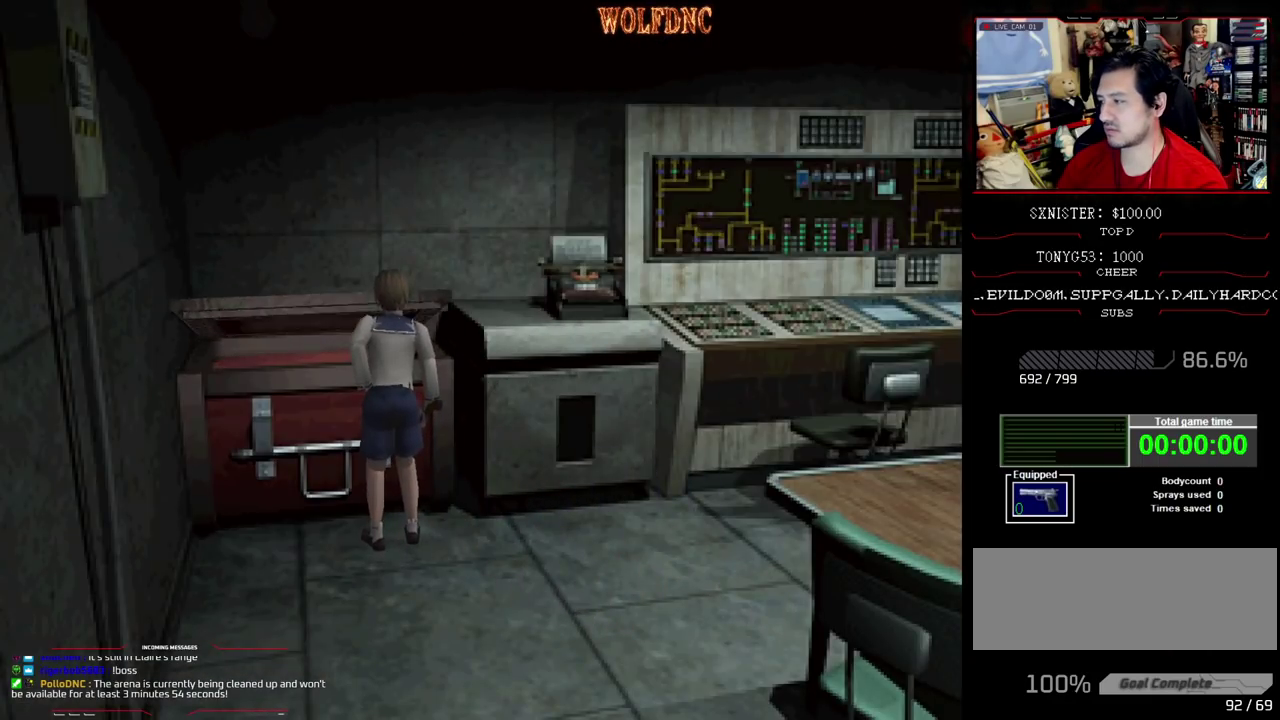
{"buttons": ["CROSS"], "events": []}
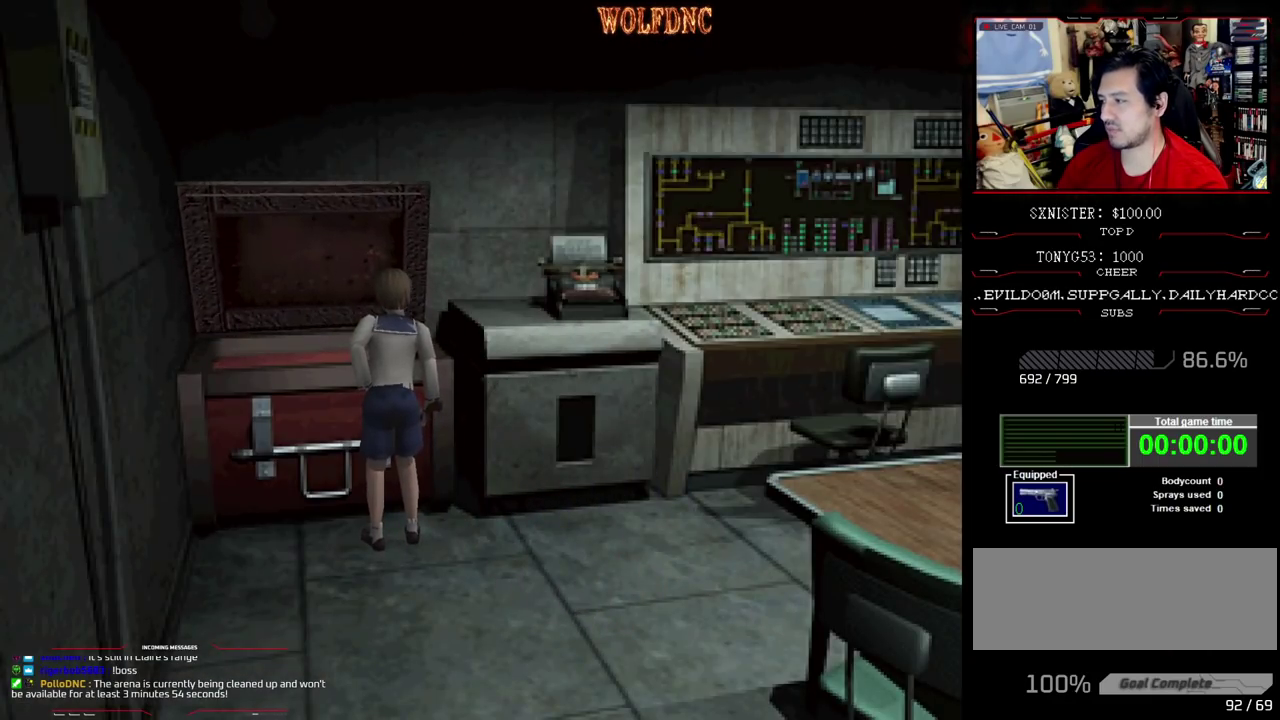
{"buttons": [], "events": [[500, "CROSS", "up"]]}
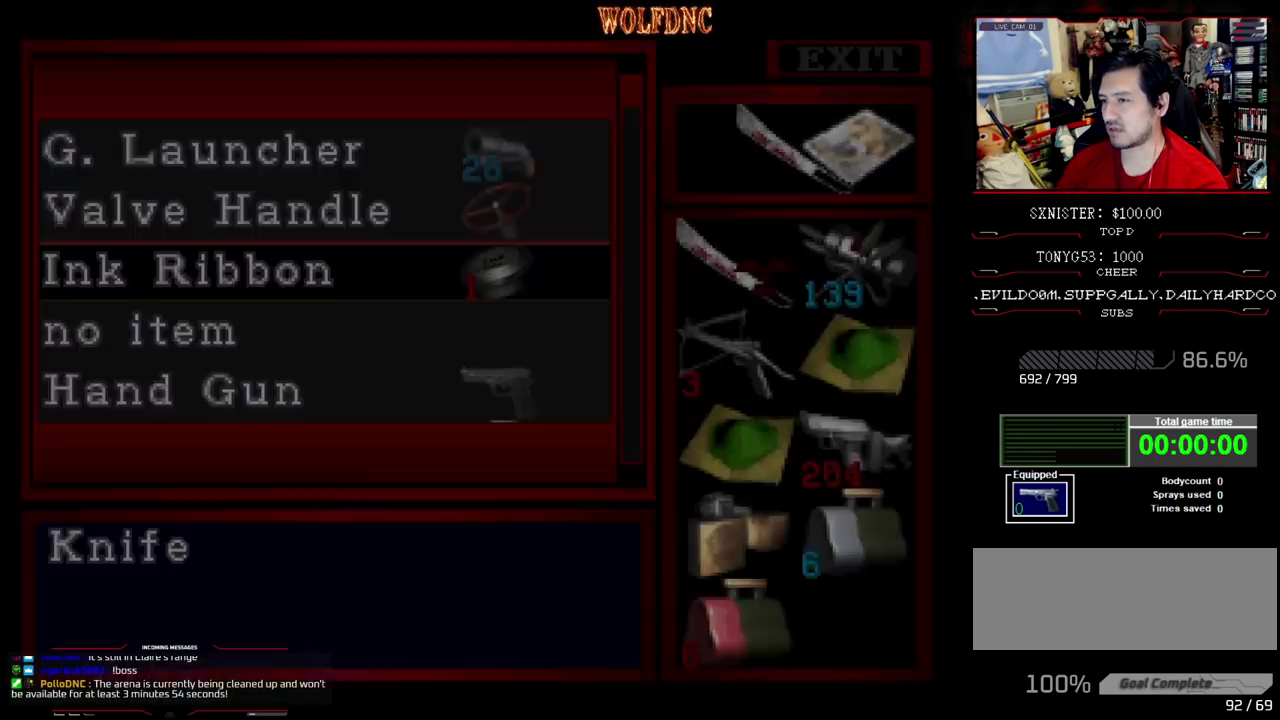
{"buttons": [], "events": [[183, "DPAD_DOWN", "down"], [233, "DPAD_DOWN", "up"], [317, "DPAD_DOWN", "down"], [417, "DPAD_DOWN", "up"]]}
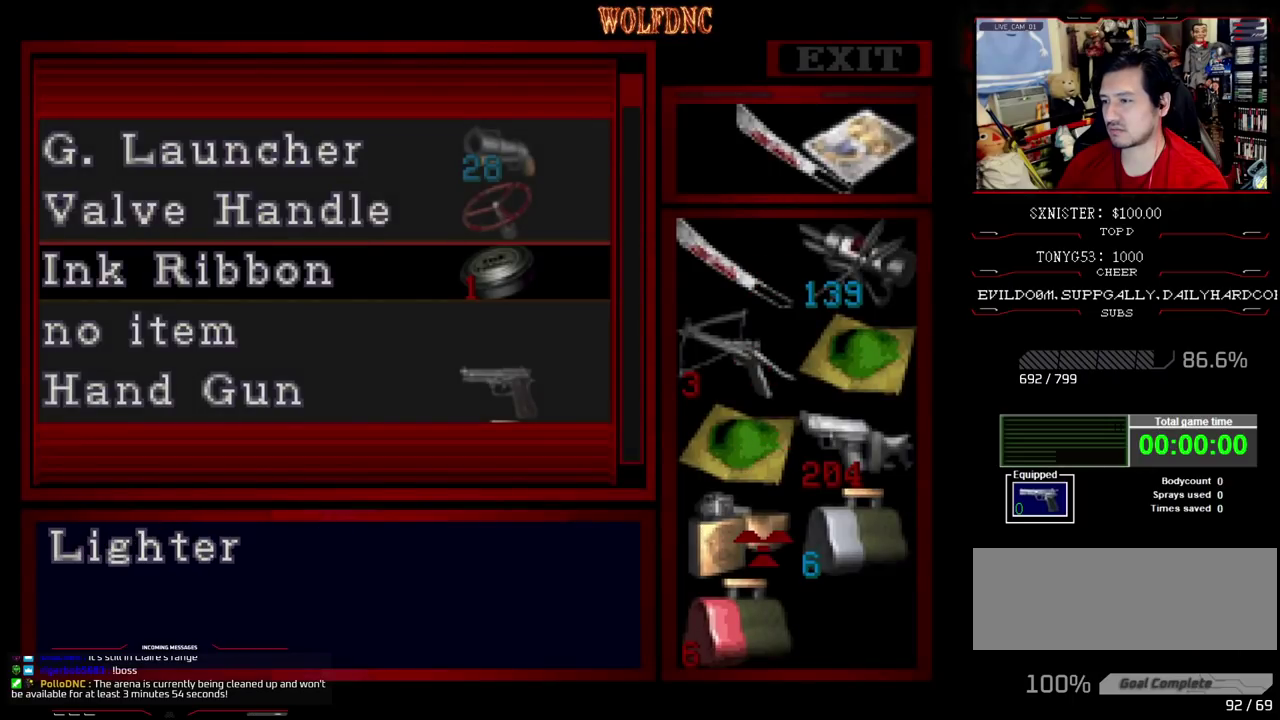
{"buttons": ["CROSS"], "events": [[100, "DPAD_DOWN", "down"], [150, "DPAD_DOWN", "up"], [333, "DPAD_UP", "down"], [383, "DPAD_UP", "up"], [433, "CROSS", "down"]]}
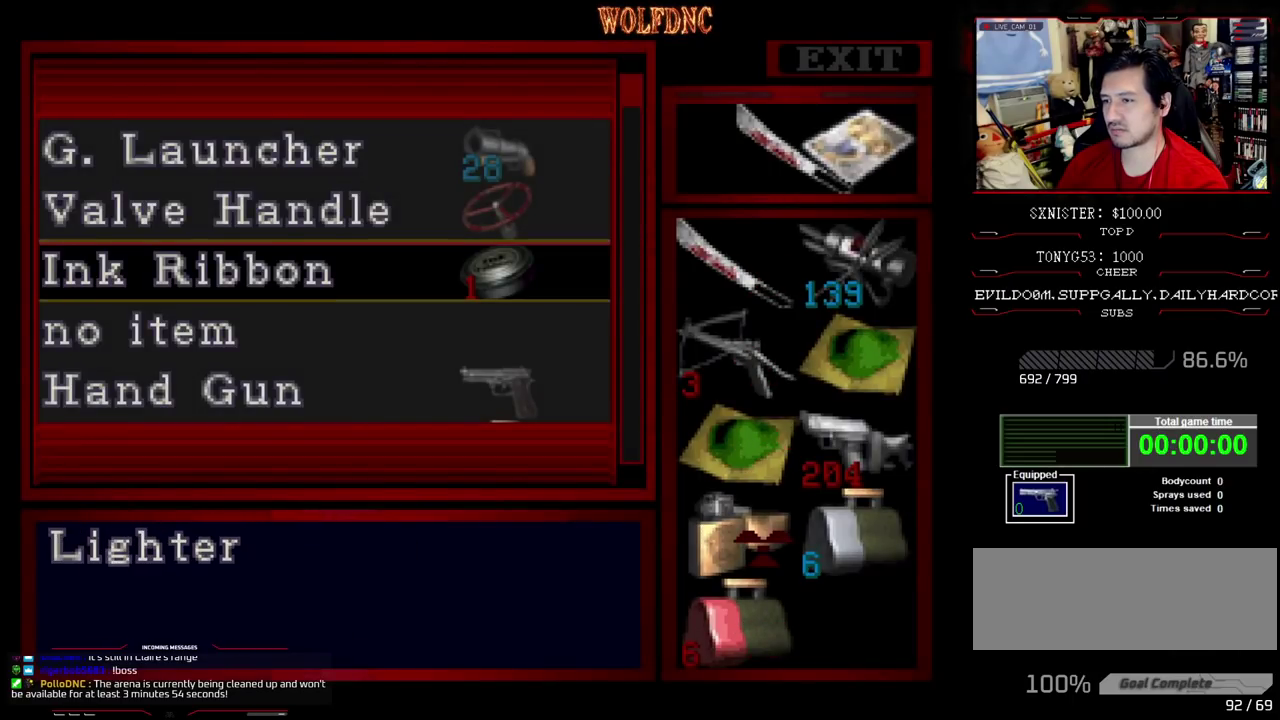
{"buttons": [], "events": [[33, "CROSS", "up"], [33, "DPAD_DOWN", "down"], [117, "DPAD_DOWN", "up"], [267, "CROSS", "down"], [350, "CROSS", "up"]]}
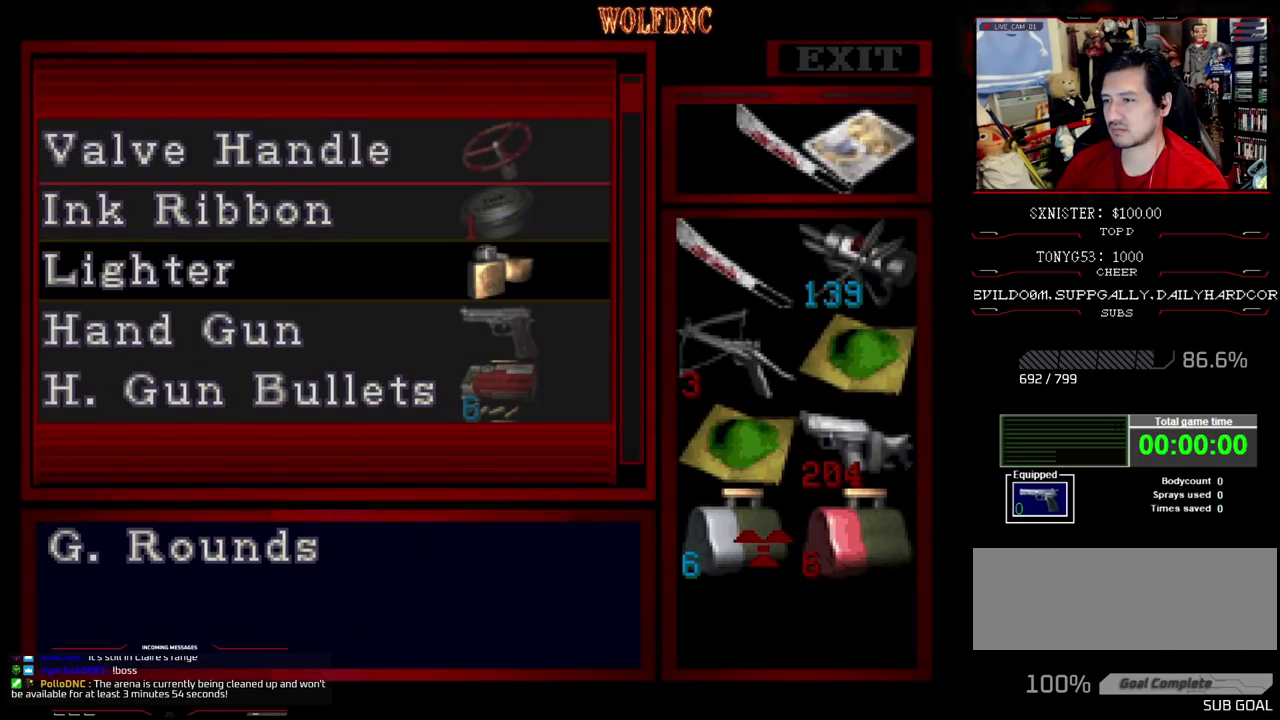
{"buttons": ["DPAD_UP"], "events": [[133, "DPAD_DOWN", "down"], [233, "DPAD_DOWN", "up"], [467, "DPAD_UP", "down"]]}
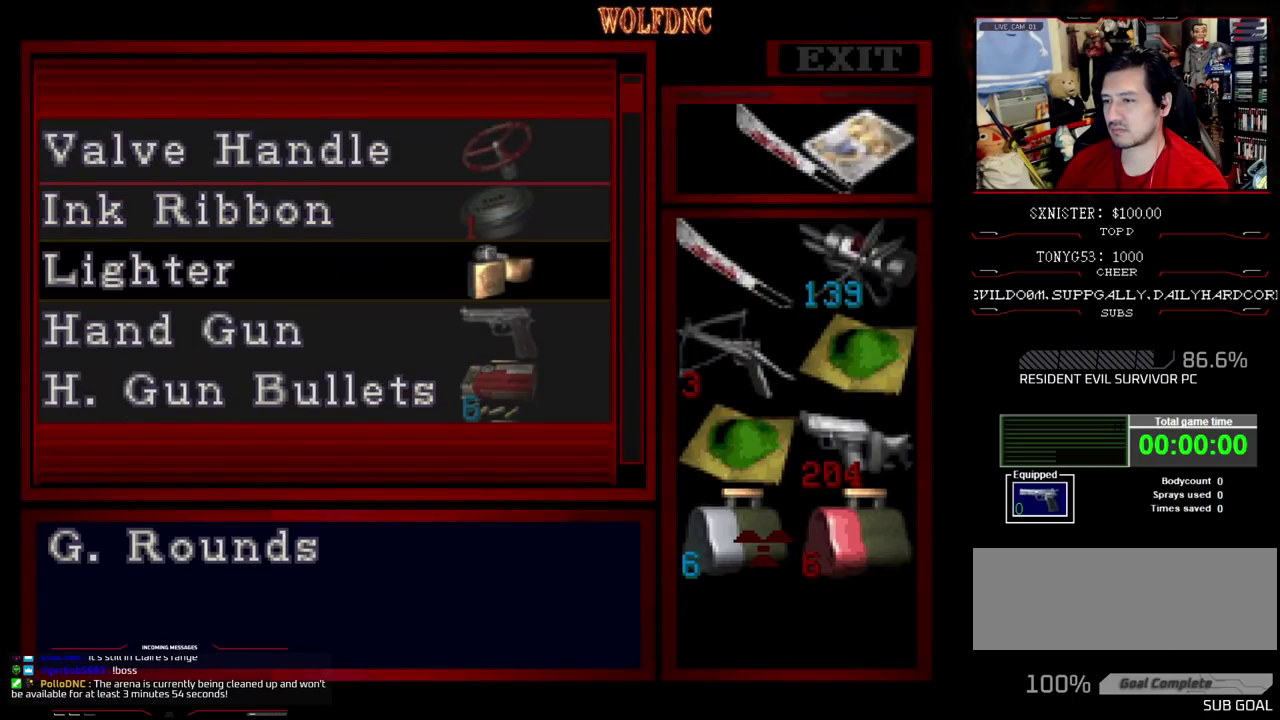
{"buttons": ["DPAD_DOWN"], "events": [[17, "DPAD_UP", "up"], [100, "CROSS", "down"], [150, "DPAD_DOWN", "down"], [200, "CROSS", "up"]]}
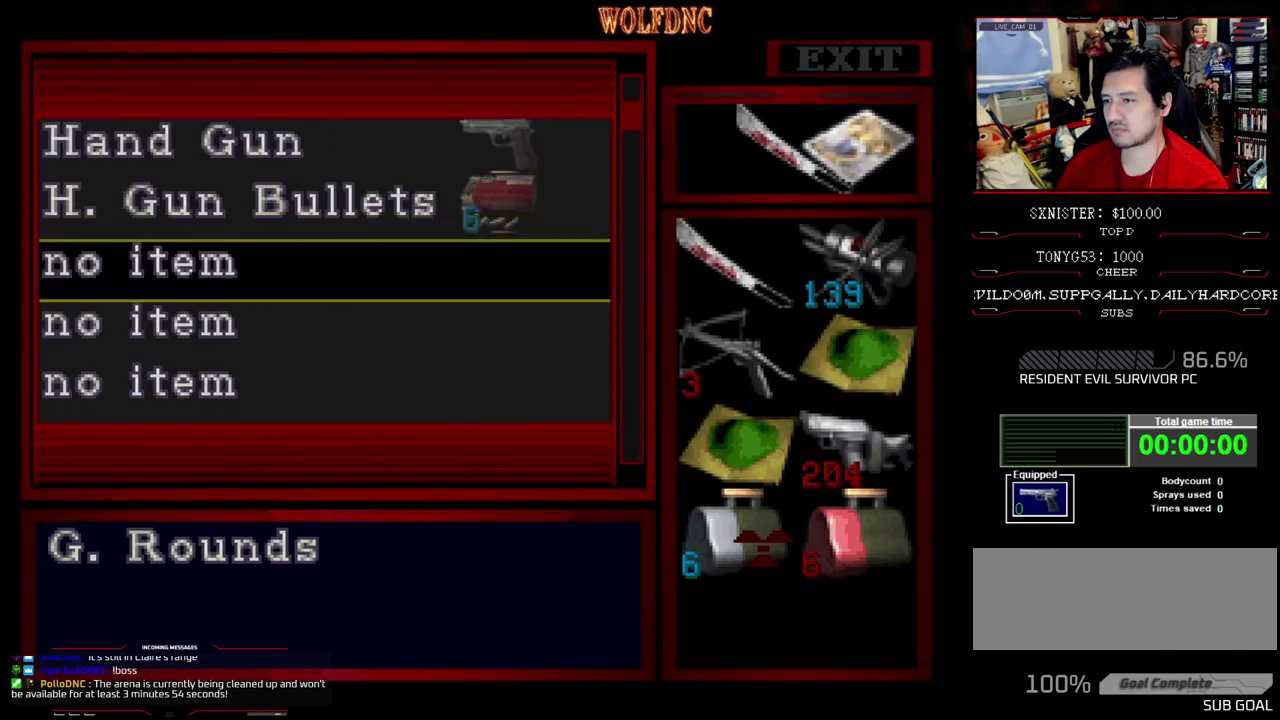
{"buttons": ["DPAD_UP"], "events": [[67, "DPAD_DOWN", "up"], [450, "DPAD_UP", "down"]]}
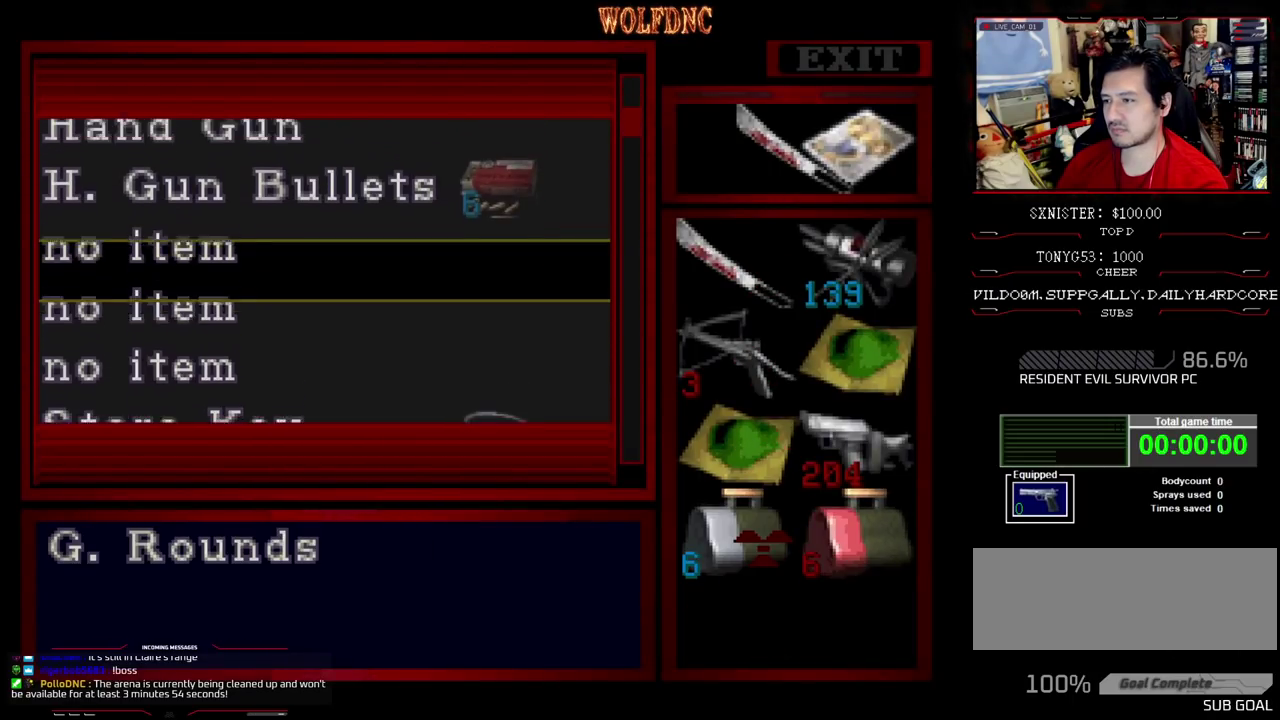
{"buttons": ["DPAD_UP"], "events": []}
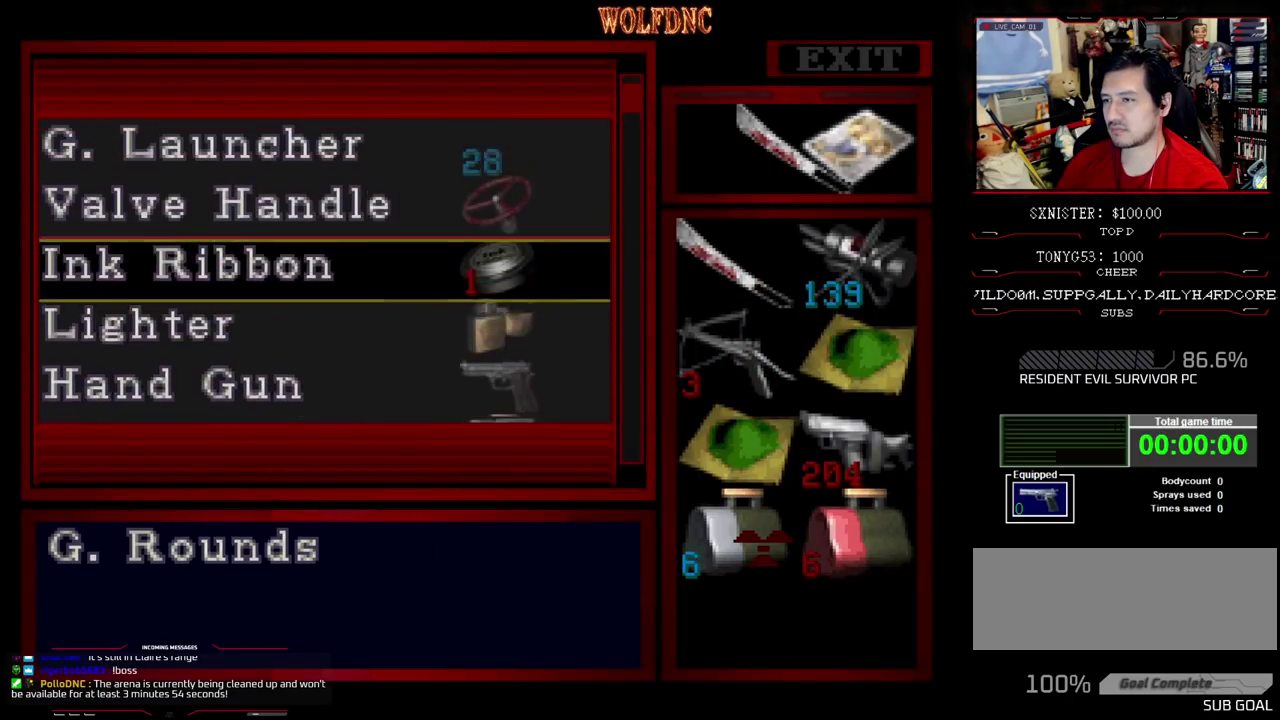
{"buttons": [], "events": [[433, "DPAD_UP", "up"]]}
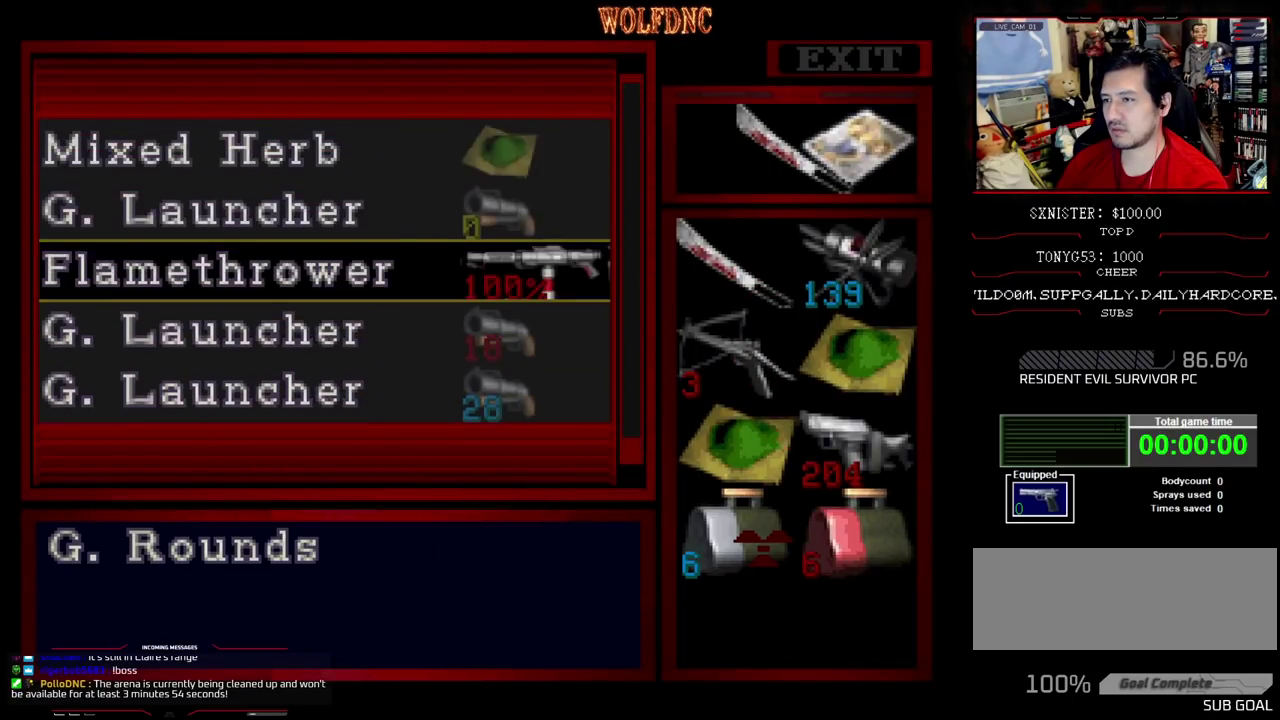
{"buttons": [], "events": [[67, "DPAD_DOWN", "down"], [167, "DPAD_DOWN", "up"], [300, "SQUARE", "down"], [450, "SQUARE", "up"]]}
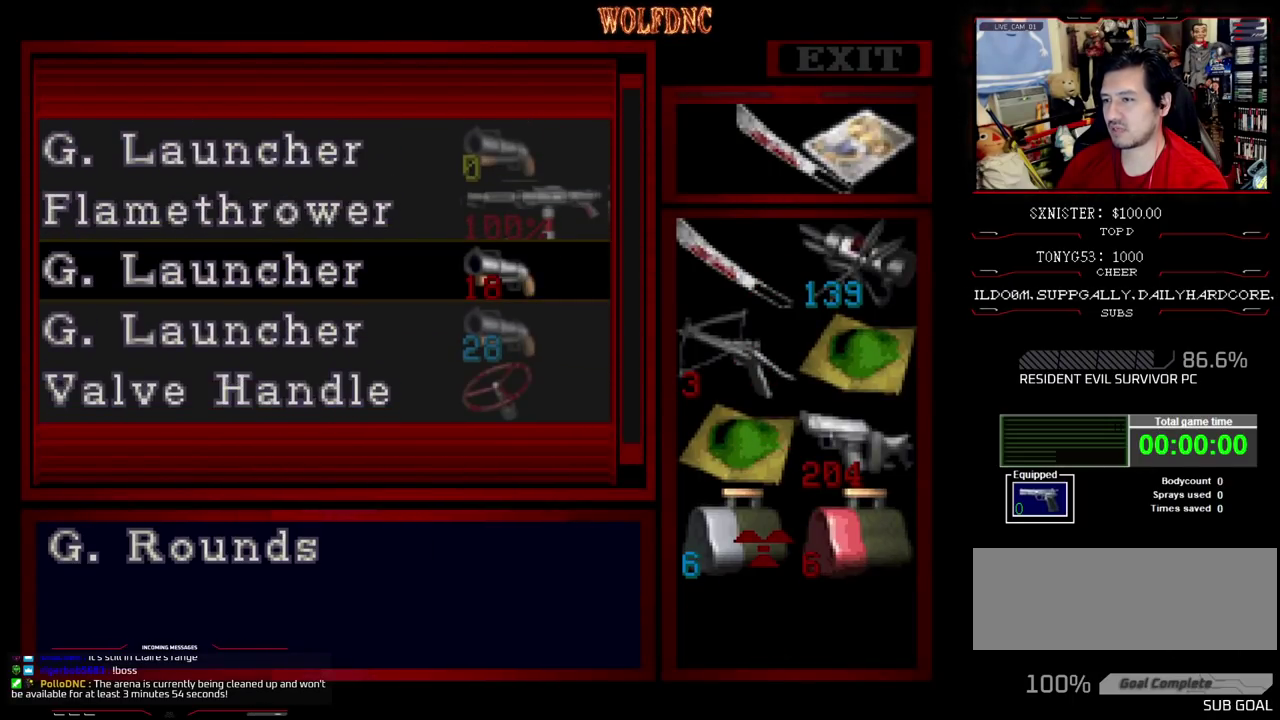
{"buttons": ["CROSS"], "events": [[133, "DPAD_DOWN", "down"], [183, "DPAD_DOWN", "up"], [233, "CROSS", "down"], [367, "CROSS", "up"], [467, "CROSS", "down"]]}
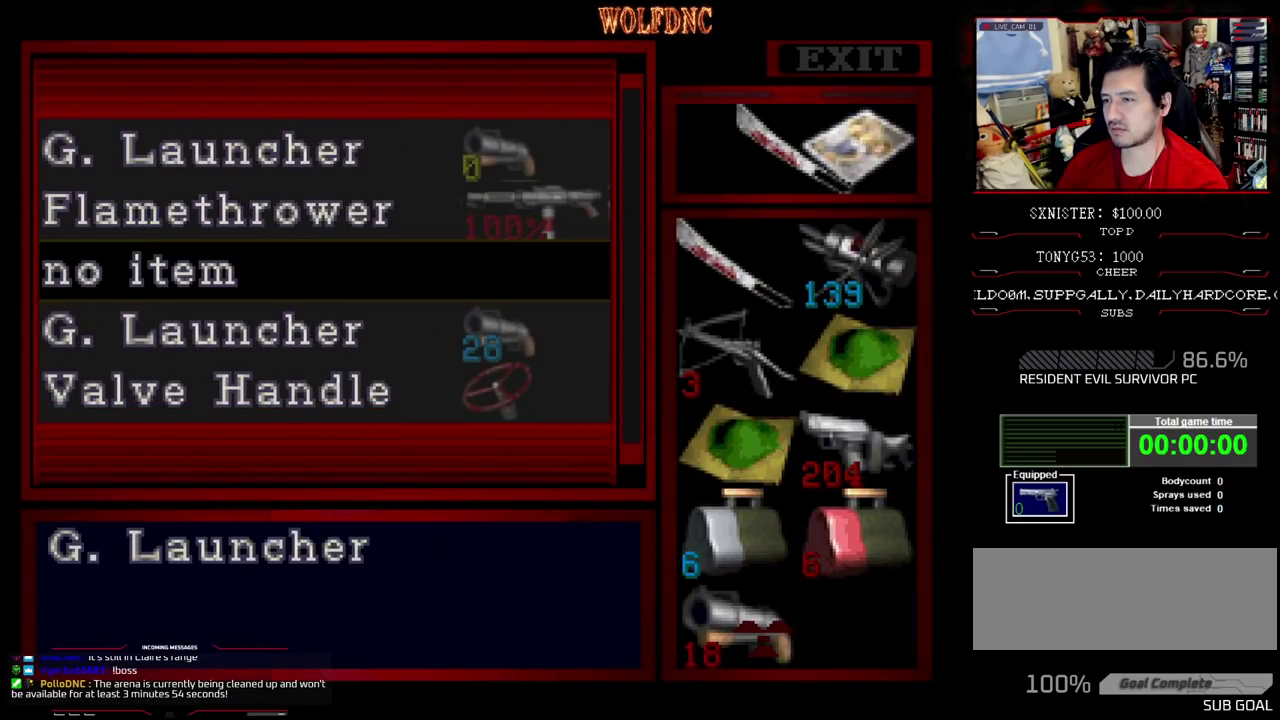
{"buttons": [], "events": [[100, "CROSS", "up"], [100, "DPAD_RIGHT", "down"], [200, "CROSS", "down"], [200, "DPAD_RIGHT", "up"], [333, "CROSS", "up"], [333, "DPAD_DOWN", "down"], [433, "DPAD_DOWN", "up"]]}
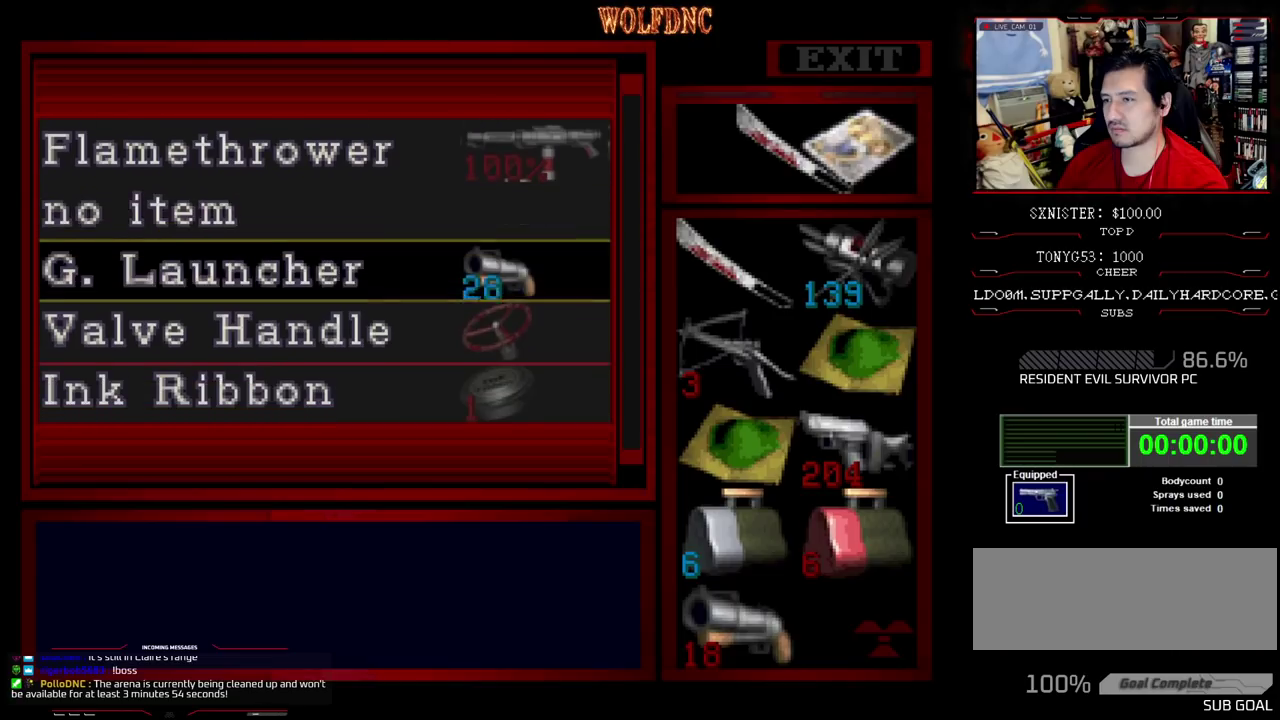
{"buttons": [], "events": [[33, "CROSS", "down"], [117, "CROSS", "up"], [300, "SQUARE", "down"], [400, "SQUARE", "up"]]}
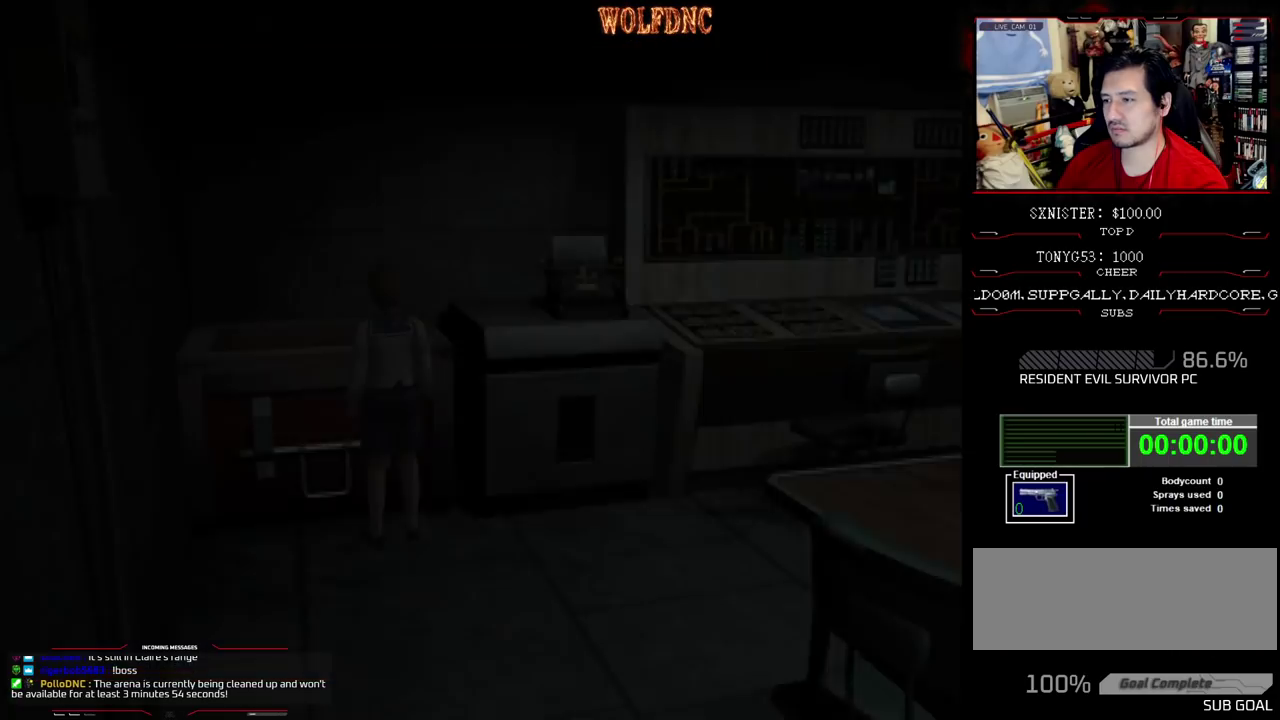
{"buttons": ["DPAD_DOWN"], "events": [[417, "DPAD_DOWN", "down"]]}
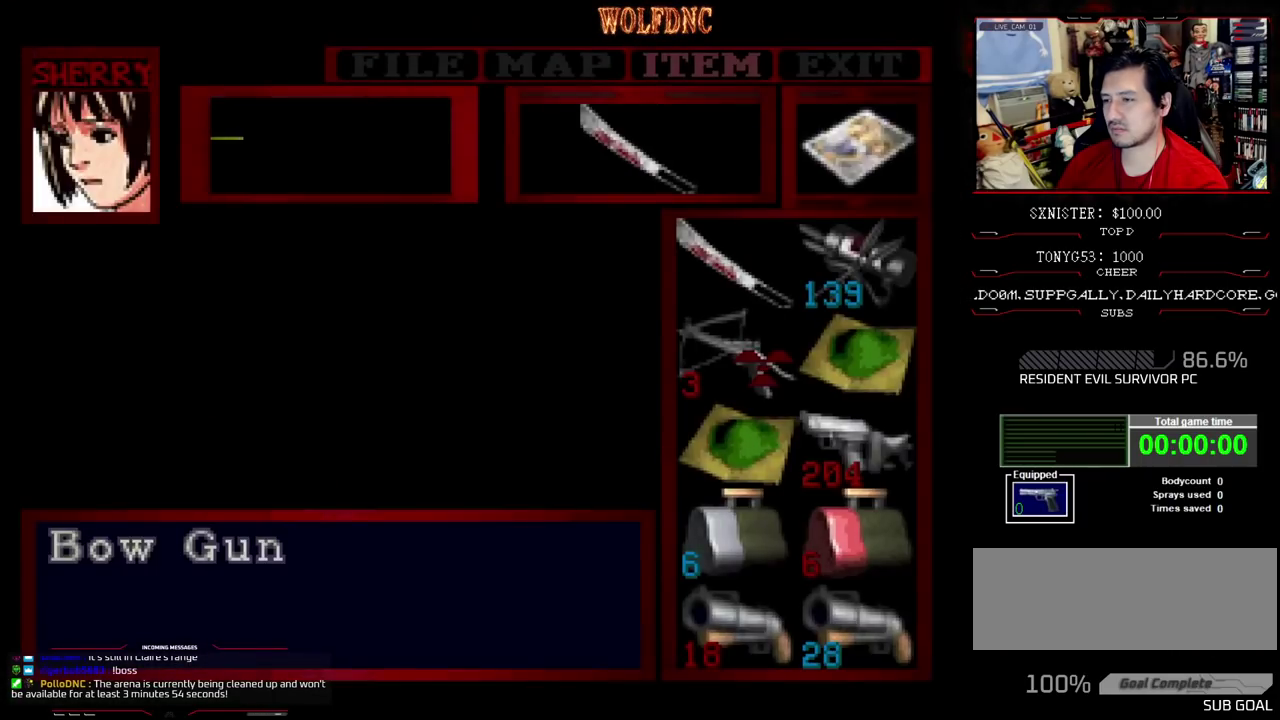
{"buttons": [], "events": [[283, "DPAD_DOWN", "up"], [333, "CROSS", "down"], [483, "CROSS", "up"]]}
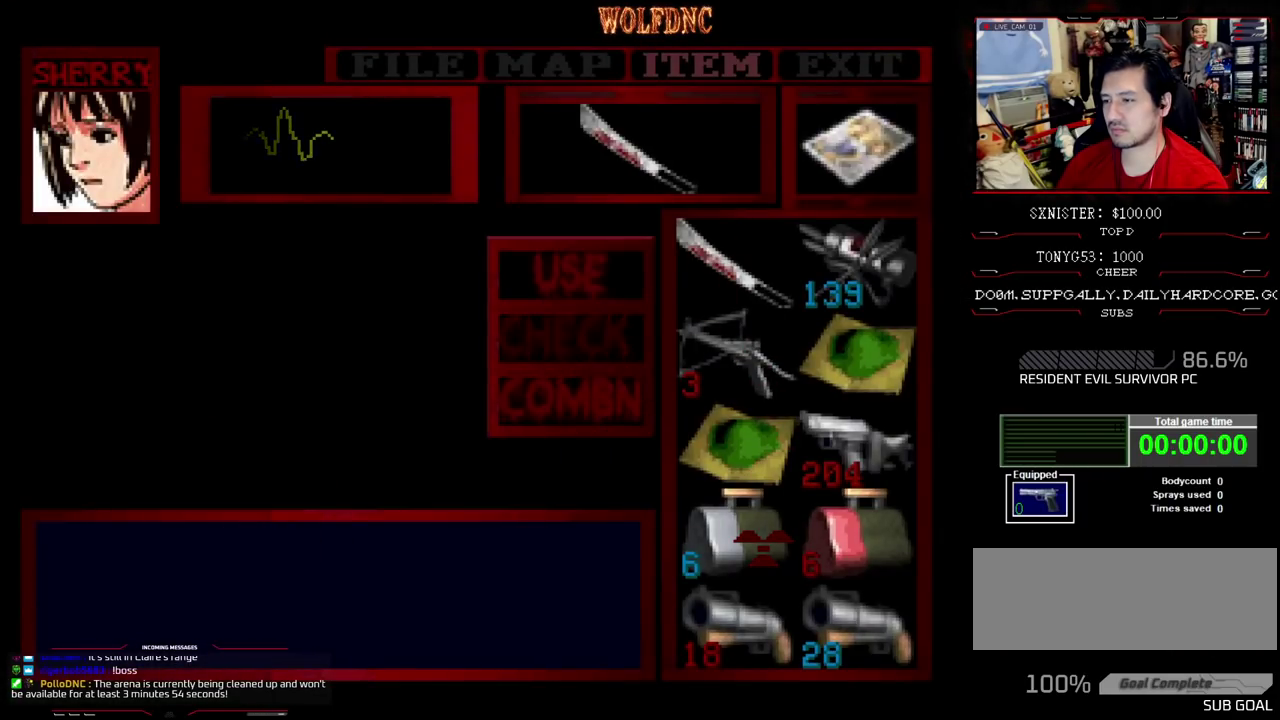
{"buttons": ["DPAD_RIGHT"], "events": [[167, "DPAD_DOWN", "down"], [217, "CROSS", "down"], [217, "DPAD_DOWN", "up"], [300, "CROSS", "up"], [300, "DPAD_DOWN", "down"], [450, "DPAD_RIGHT", "down"], [500, "DPAD_DOWN", "up"]]}
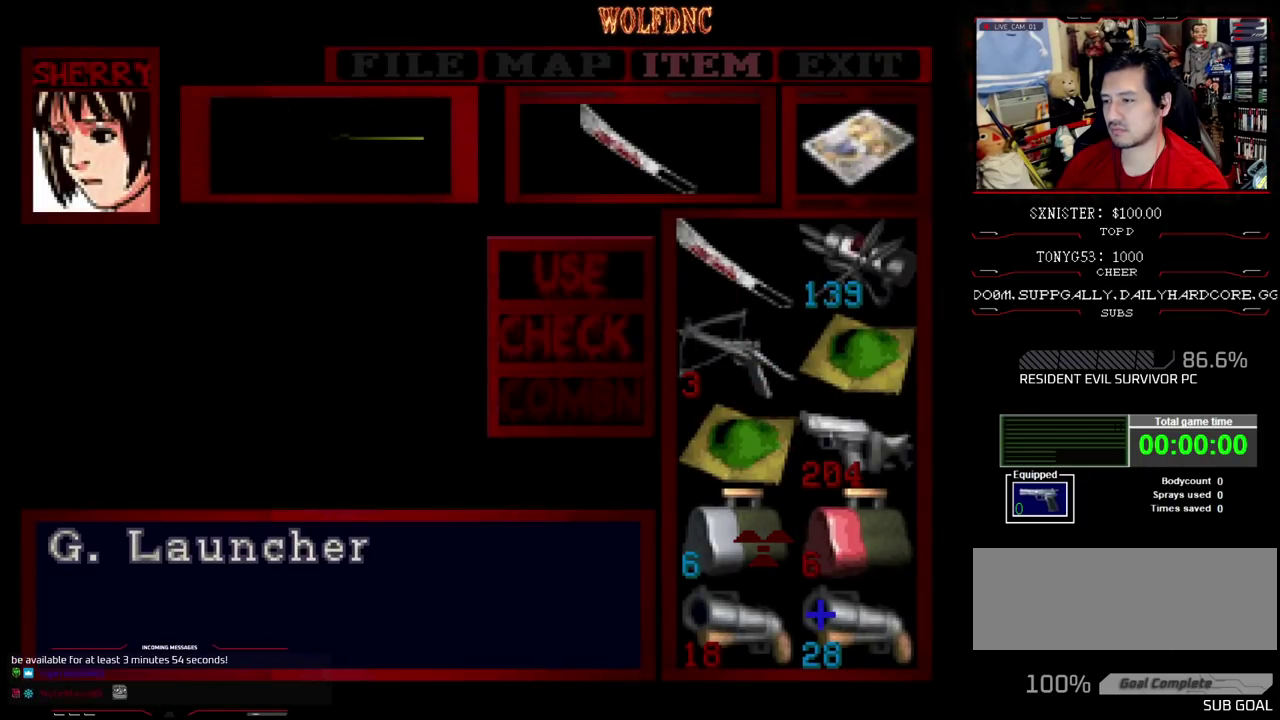
{"buttons": ["CROSS"], "events": [[33, "CROSS", "down"], [33, "DPAD_RIGHT", "up"], [183, "CROSS", "up"], [367, "CROSS", "down"]]}
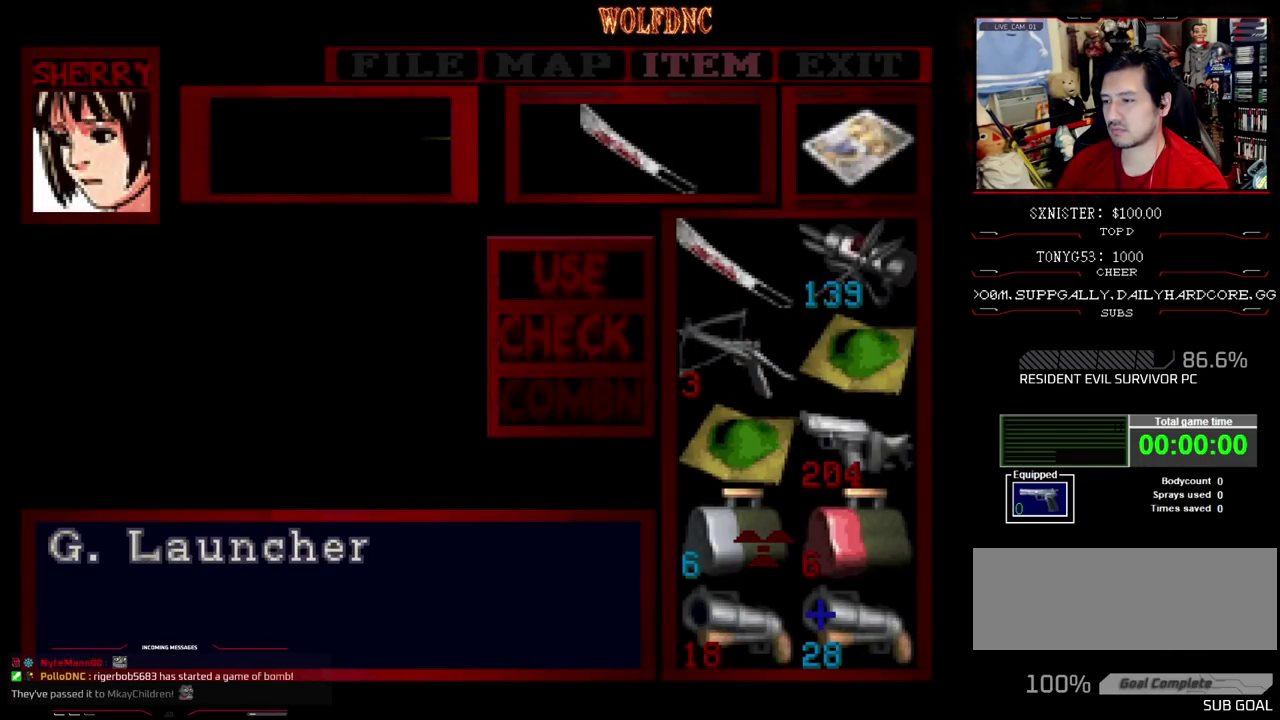
{"buttons": [], "events": [[17, "CROSS", "up"], [333, "SQUARE", "down"], [483, "SQUARE", "up"]]}
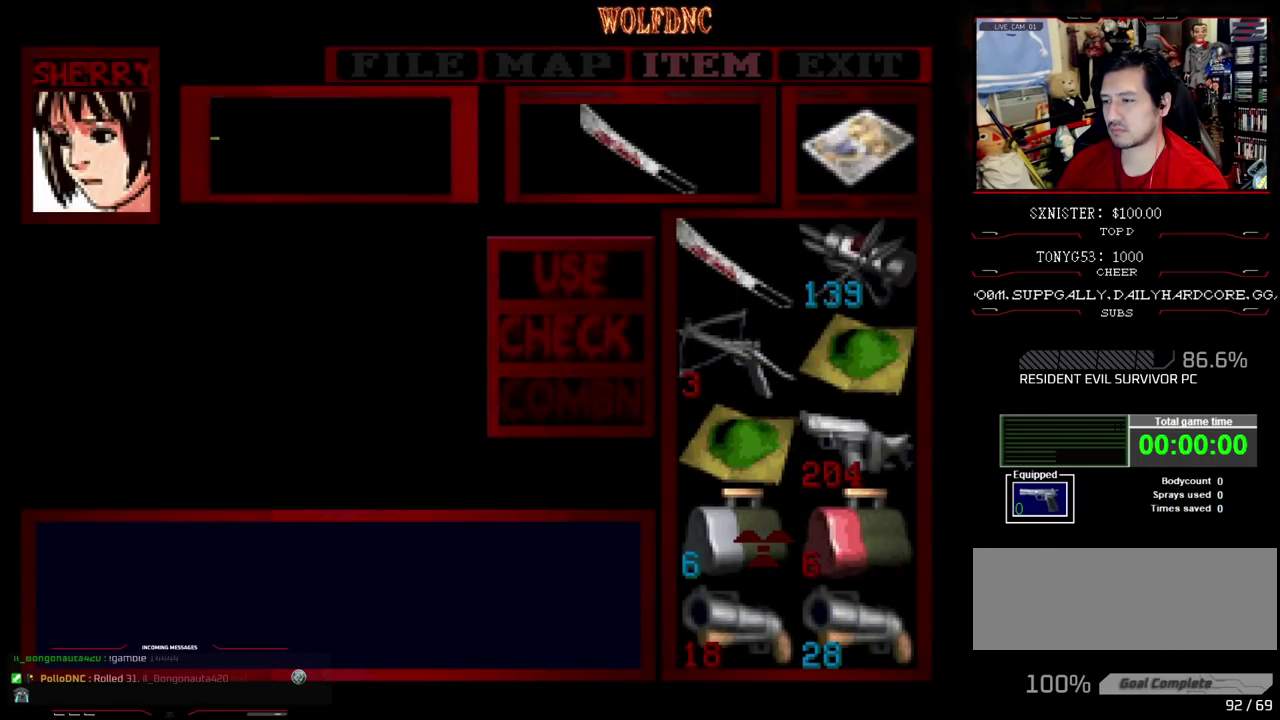
{"buttons": ["SQUARE"], "events": [[450, "SQUARE", "down"]]}
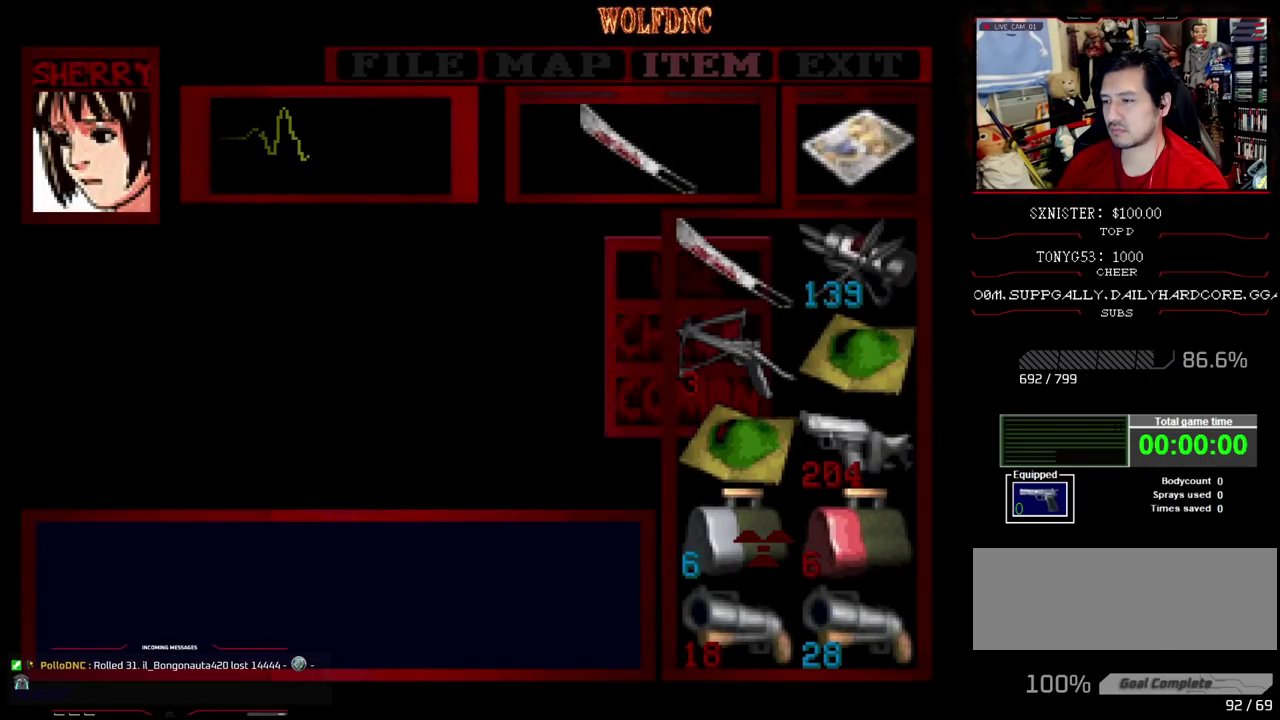
{"buttons": [], "events": [[83, "SQUARE", "up"], [367, "DPAD_RIGHT", "down"], [467, "DPAD_RIGHT", "up"]]}